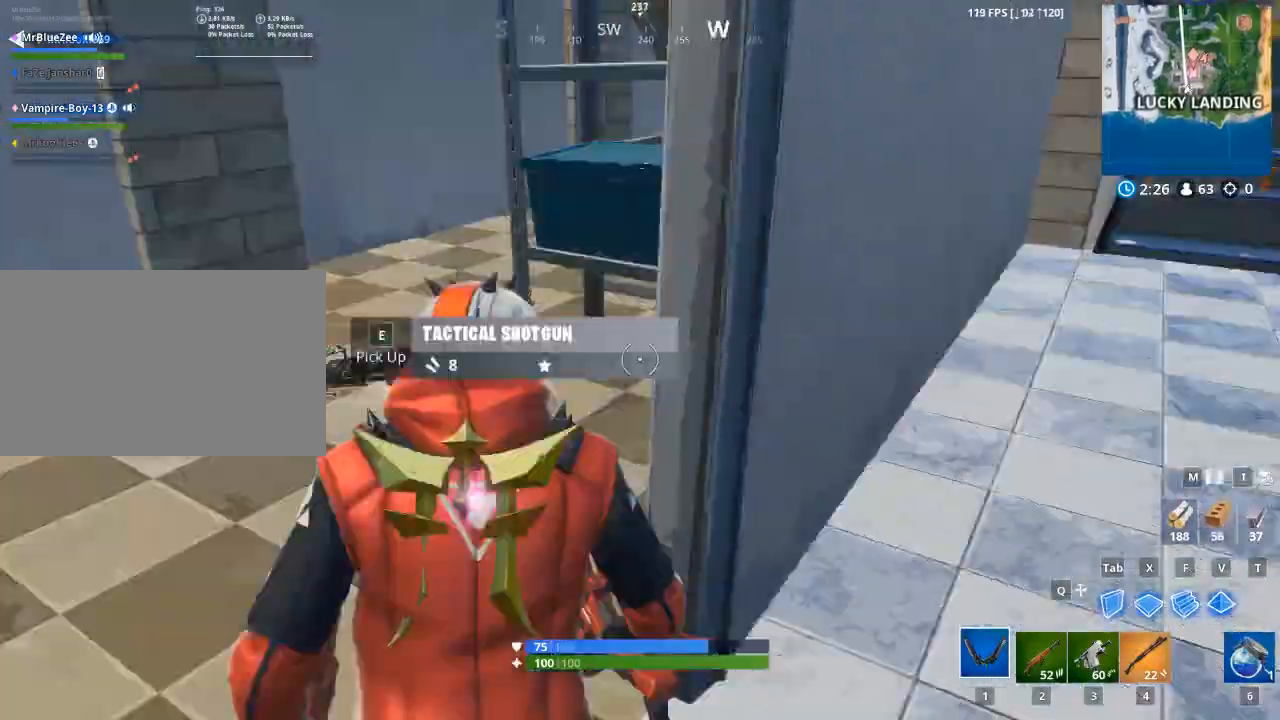
Gameplay with keyboard and mouse; each line is a JSON object with the keys and mouse buttons held at the frame after it. "events" lists presses ("down") and releases ("up") of "1", "2", "3", "4", "5", "a", "alt", "c", "caps_lock", "ctrl", "d", "e", "f", "g", "q", "r", "s", "shift", "space", "t", "tab", "v", "w", "x", "z", "mouse_left", "mouse_wheel" and "mouse_right" between this image and that frame as [ms after this image, input, new state], when the widget could be followed in between. "mouse_left", "mouse_wheel", "mouse_right" = the "left", "wheel", "right" buttons of the "mouse" list. No other keys are recorded. "wheel" means that the mouse wheel is clicked or scrolled. "mouse_move" is the direction in which the mouse moves at that frame (one of eight, or "still"), when it could be read.
{"keys": ["d", "w"], "mouse": [], "mouse_move": "up-right", "events": []}
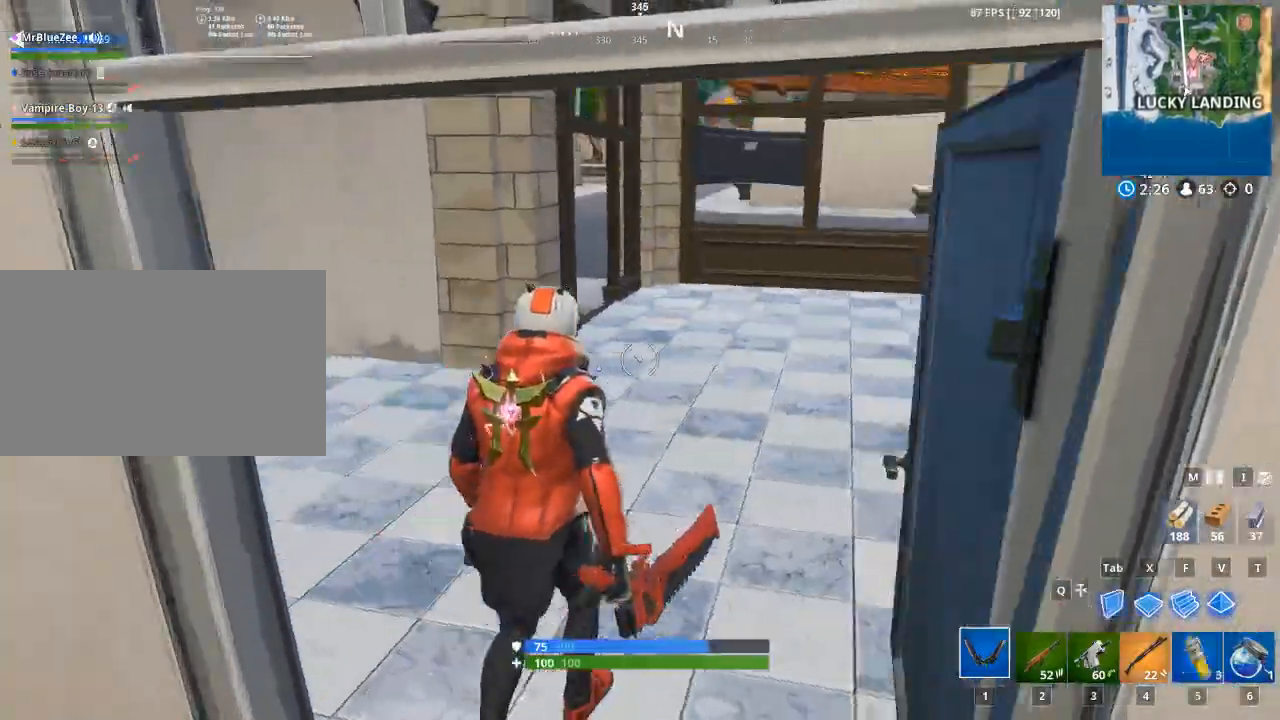
{"keys": ["1", "w"], "mouse": [], "mouse_move": "still", "events": [[150, "d", "up"], [383, "1", "down"]]}
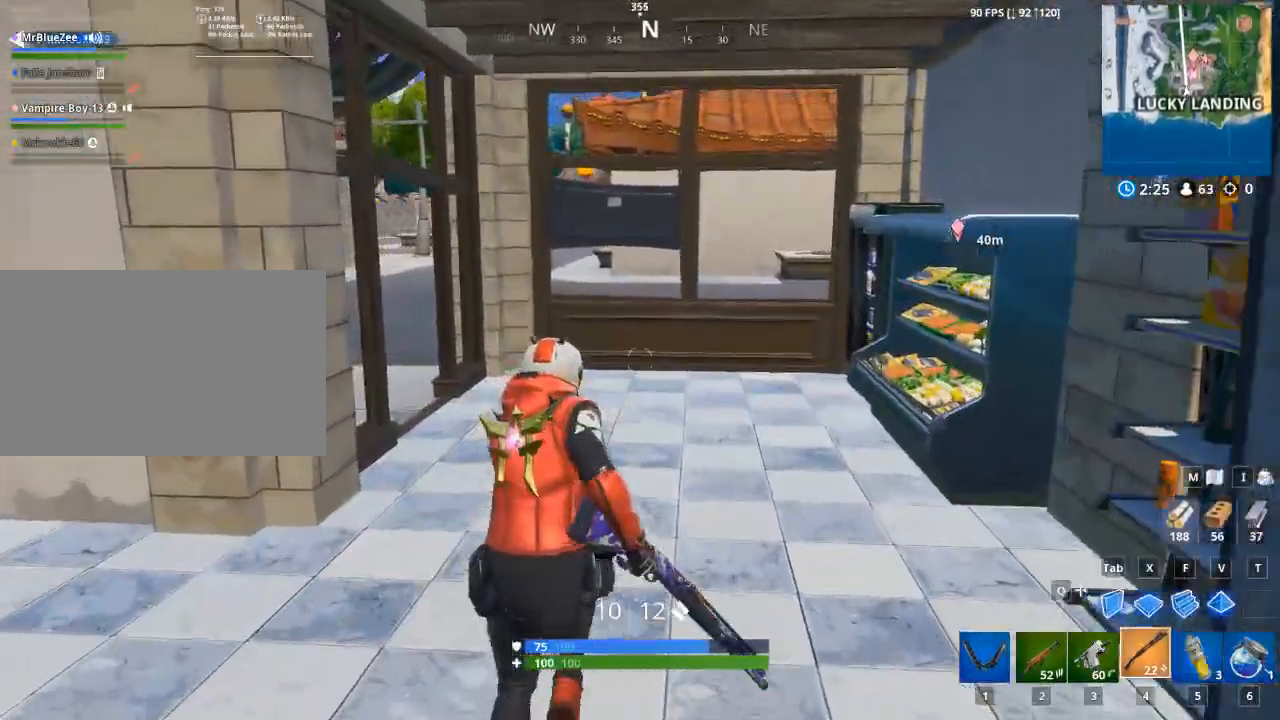
{"keys": ["1", "w"], "mouse": [], "mouse_move": "left", "events": [[33, "1", "up"], [167, "1", "down"], [317, "1", "up"], [400, "1", "down"]]}
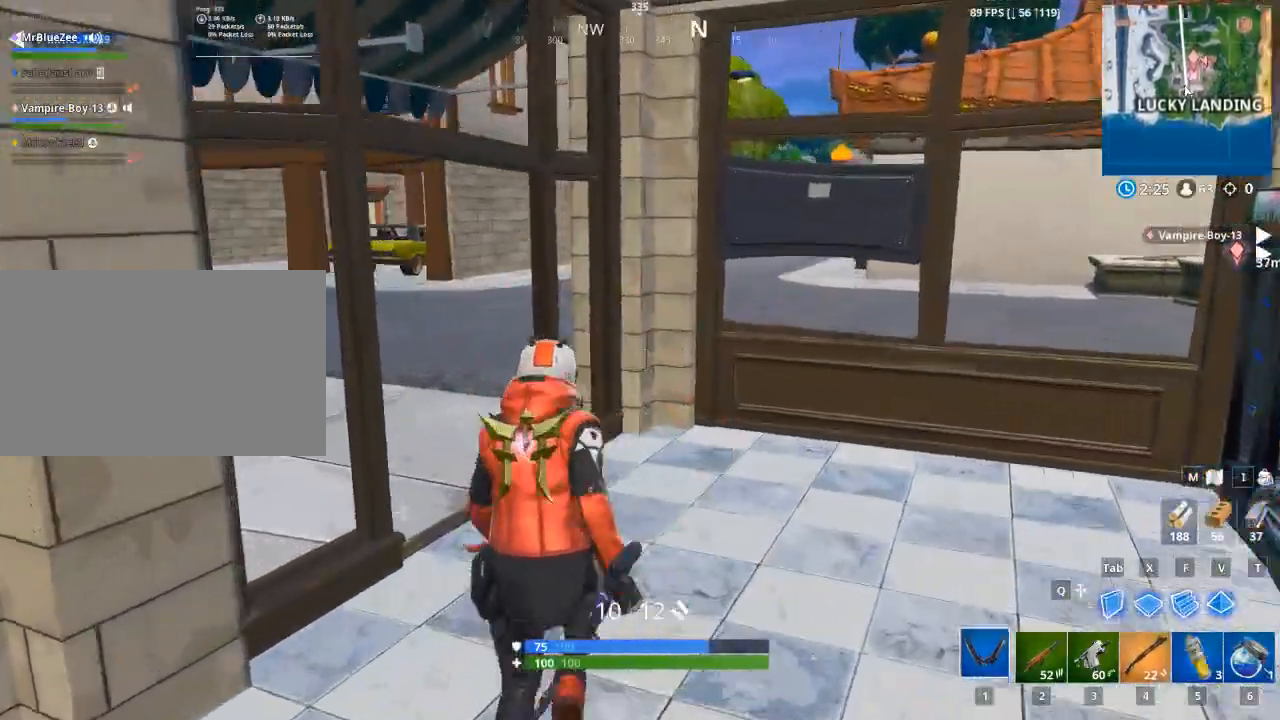
{"keys": ["a", "w"], "mouse": [], "mouse_move": "up-right", "events": [[50, "1", "up"], [333, "a", "down"]]}
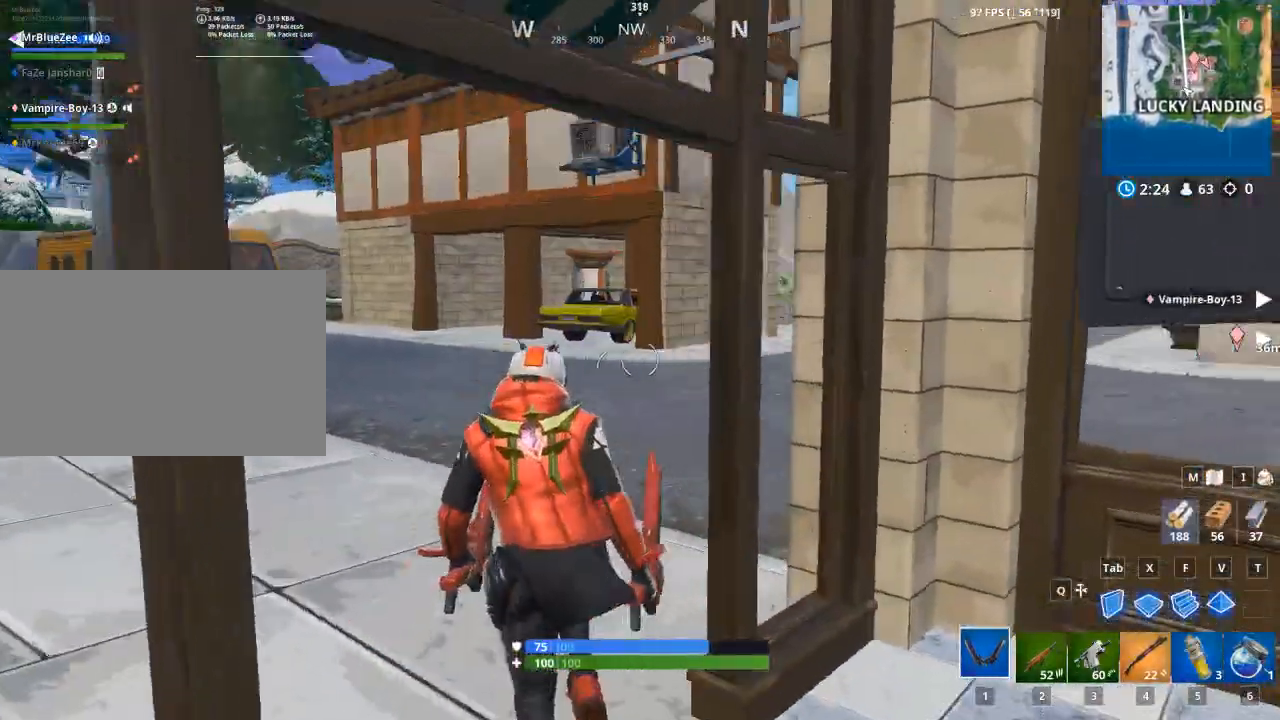
{"keys": ["w"], "mouse": [], "mouse_move": "still", "events": [[384, "a", "up"]]}
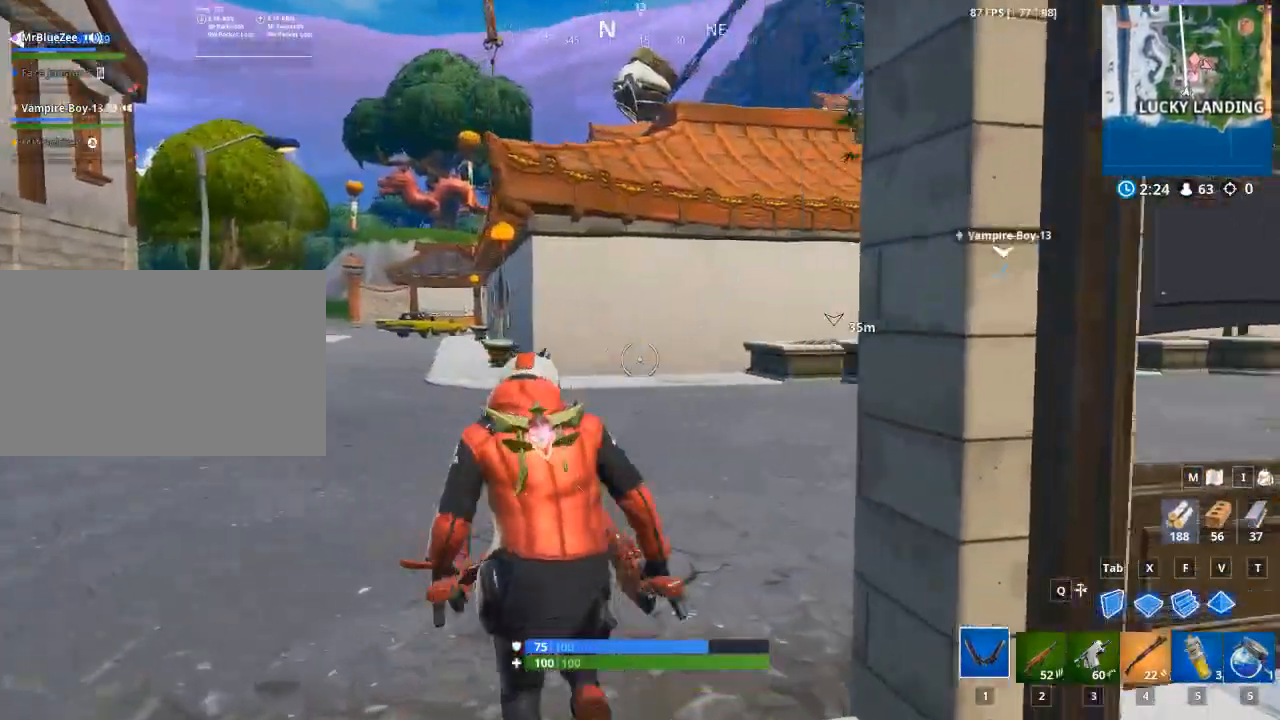
{"keys": ["w"], "mouse": [], "mouse_move": "still", "events": []}
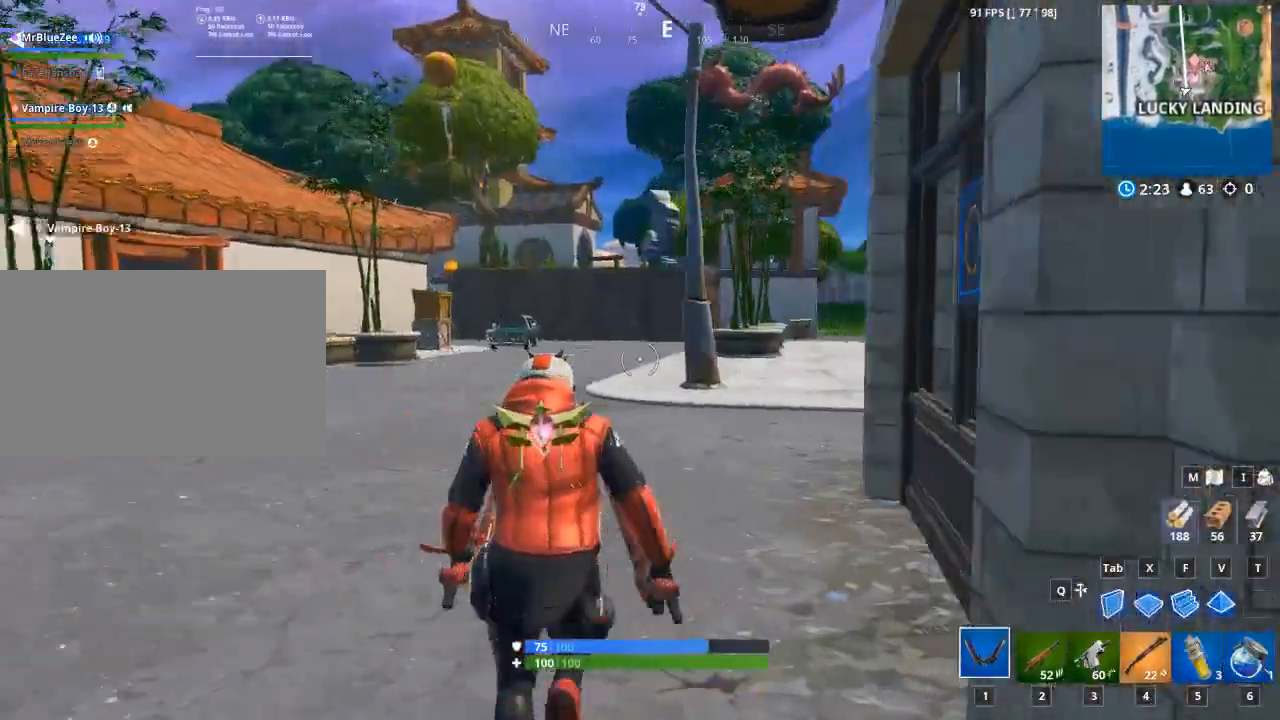
{"keys": ["f", "w"], "mouse": [], "mouse_move": "still", "events": [[467, "f", "down"]]}
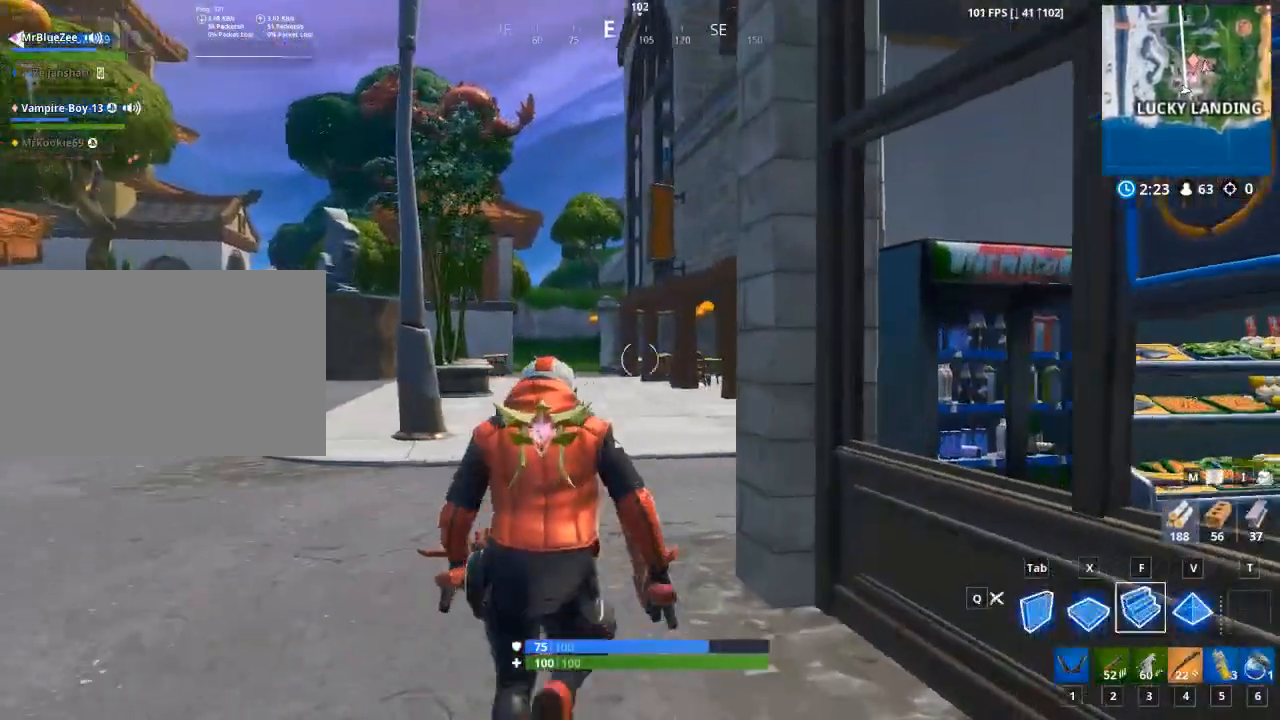
{"keys": ["w"], "mouse": [], "mouse_move": "still", "events": [[117, "f", "up"]]}
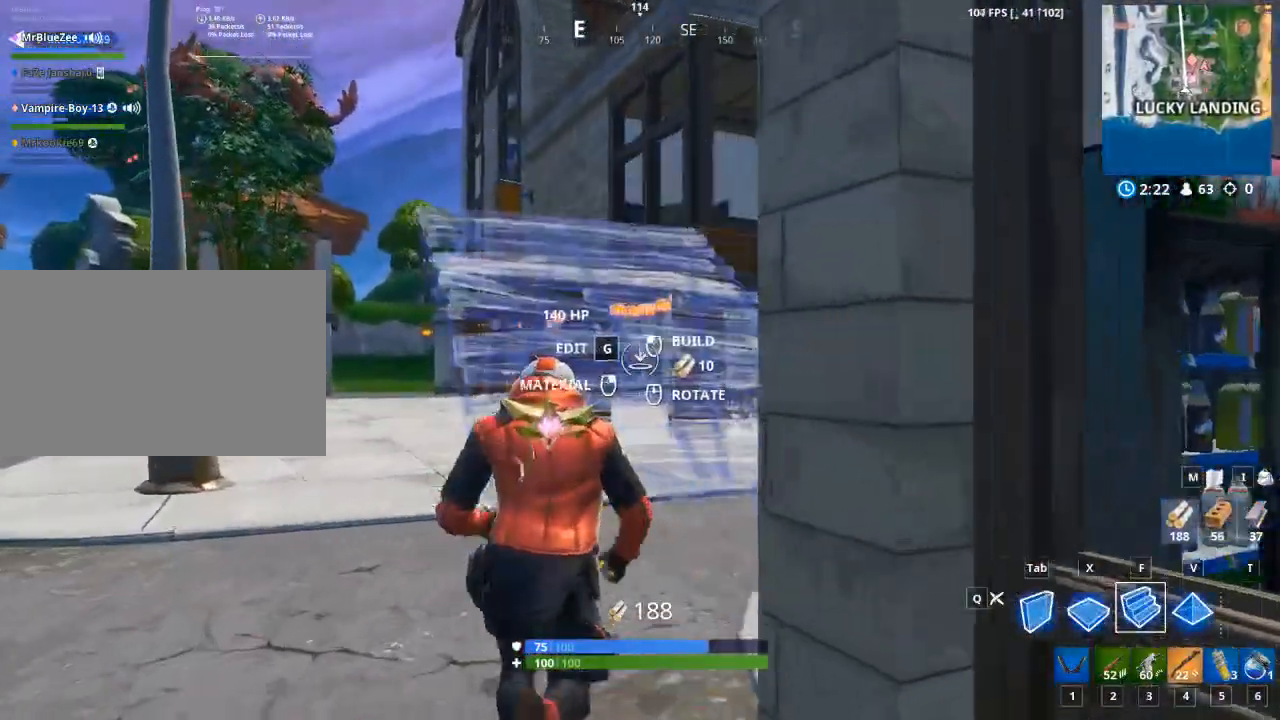
{"keys": ["d", "w"], "mouse": [], "mouse_move": "still", "events": [[84, "d", "down"]]}
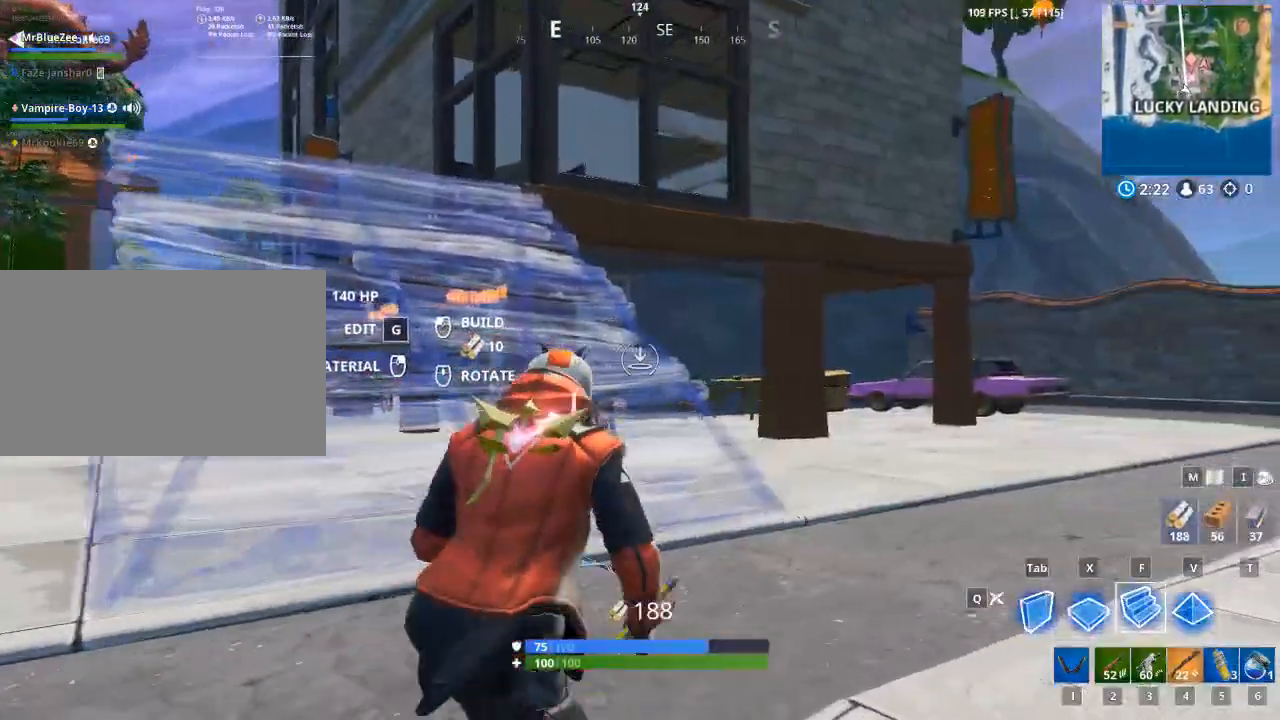
{"keys": ["w"], "mouse": [], "mouse_move": "still", "events": [[300, "mouse_left", "down"], [384, "d", "up"], [434, "mouse_left", "up"]]}
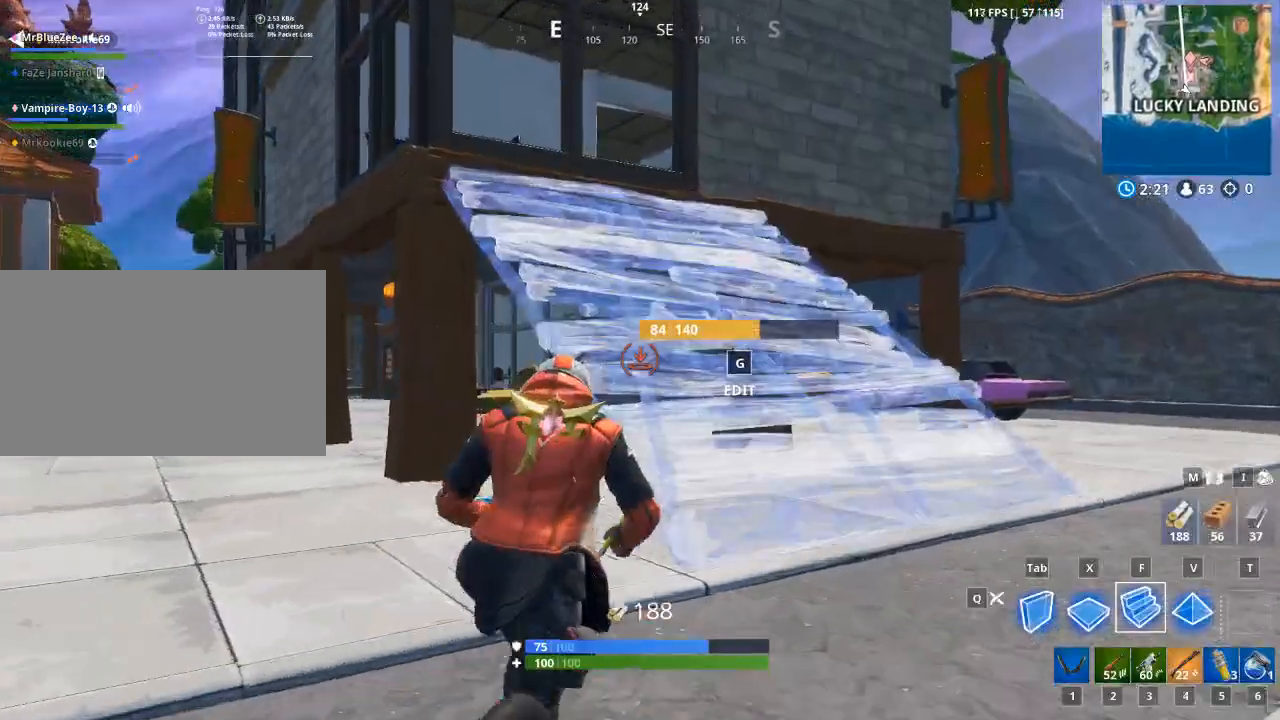
{"keys": ["w"], "mouse": [], "mouse_move": "left", "events": [[217, "space", "down"], [267, "1", "down"], [401, "space", "up"], [501, "1", "up"]]}
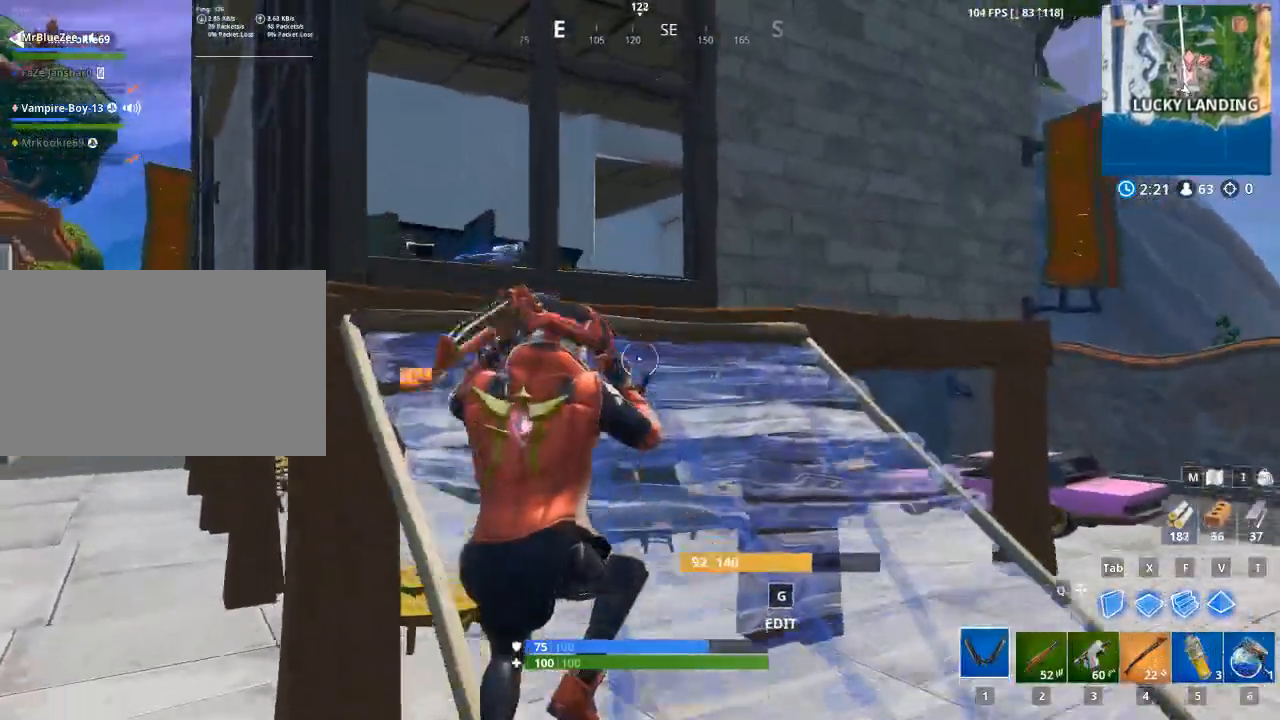
{"keys": ["w"], "mouse": [], "mouse_move": "down-left", "events": []}
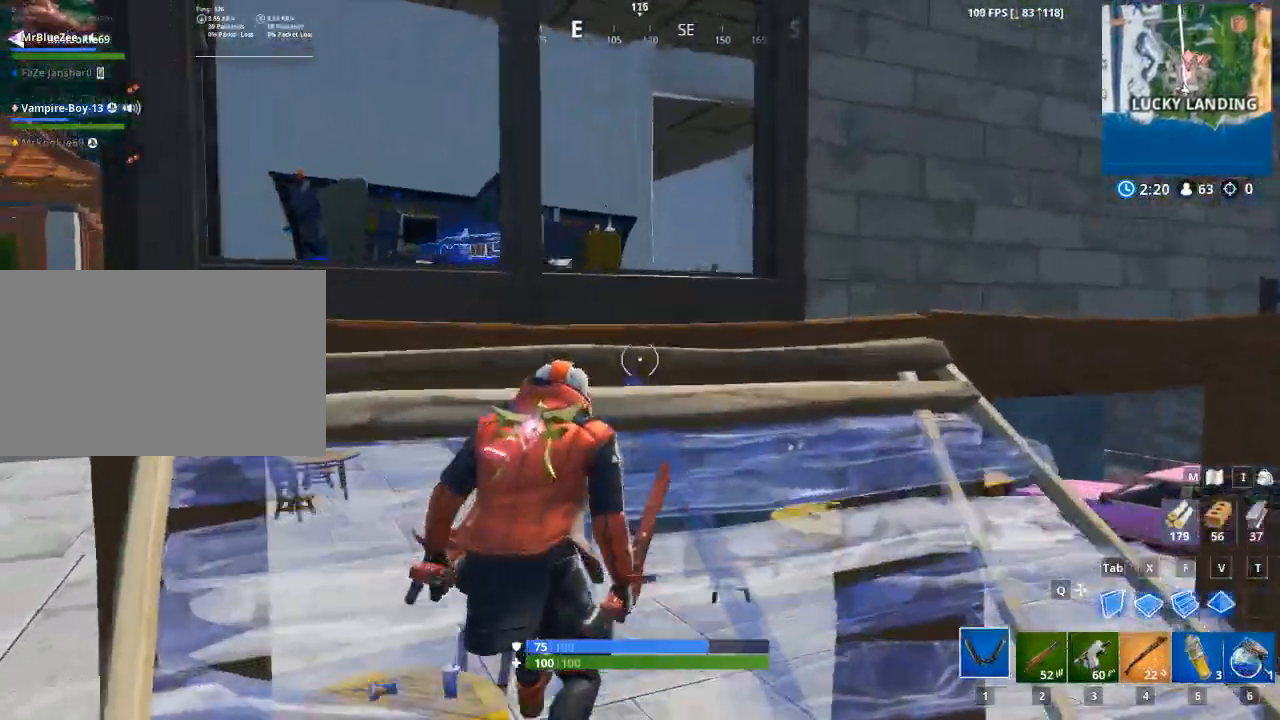
{"keys": ["w"], "mouse": [], "events": [[150, "d", "down"], [251, "space", "down"], [384, "d", "up"], [384, "space", "up"]]}
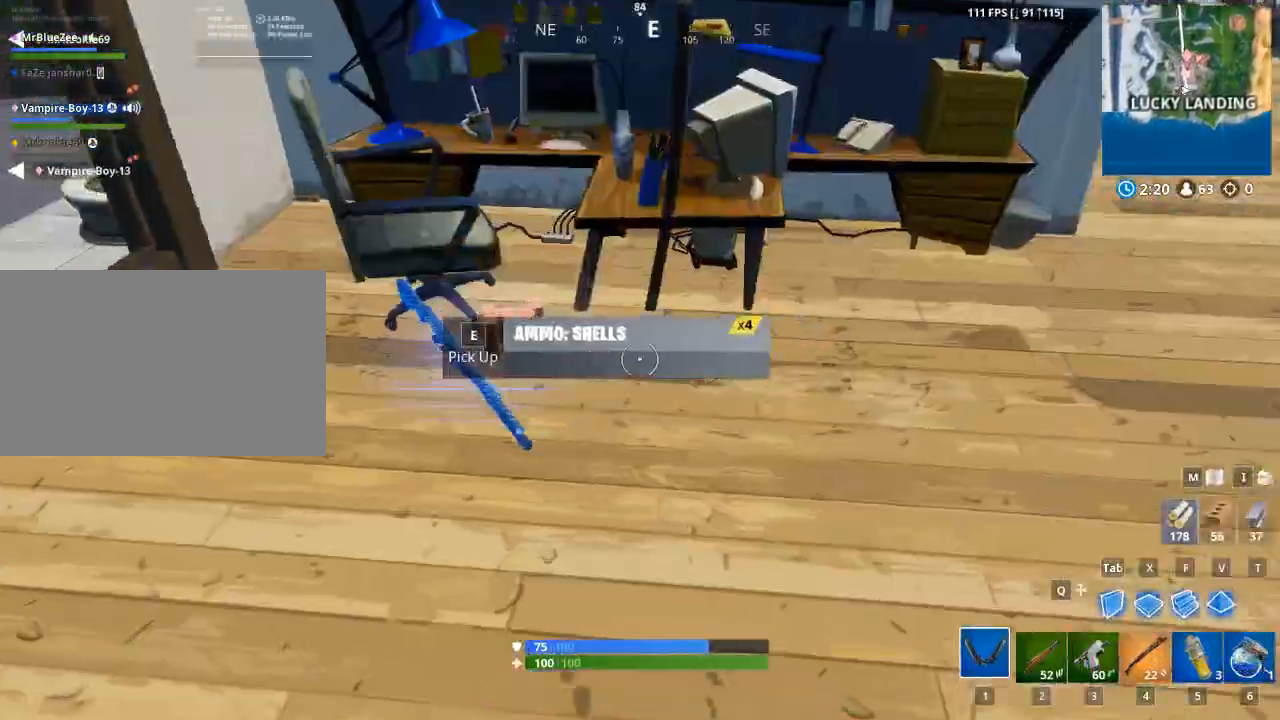
{"keys": ["a", "w"], "mouse": [], "mouse_move": "up-right", "events": [[67, "a", "down"]]}
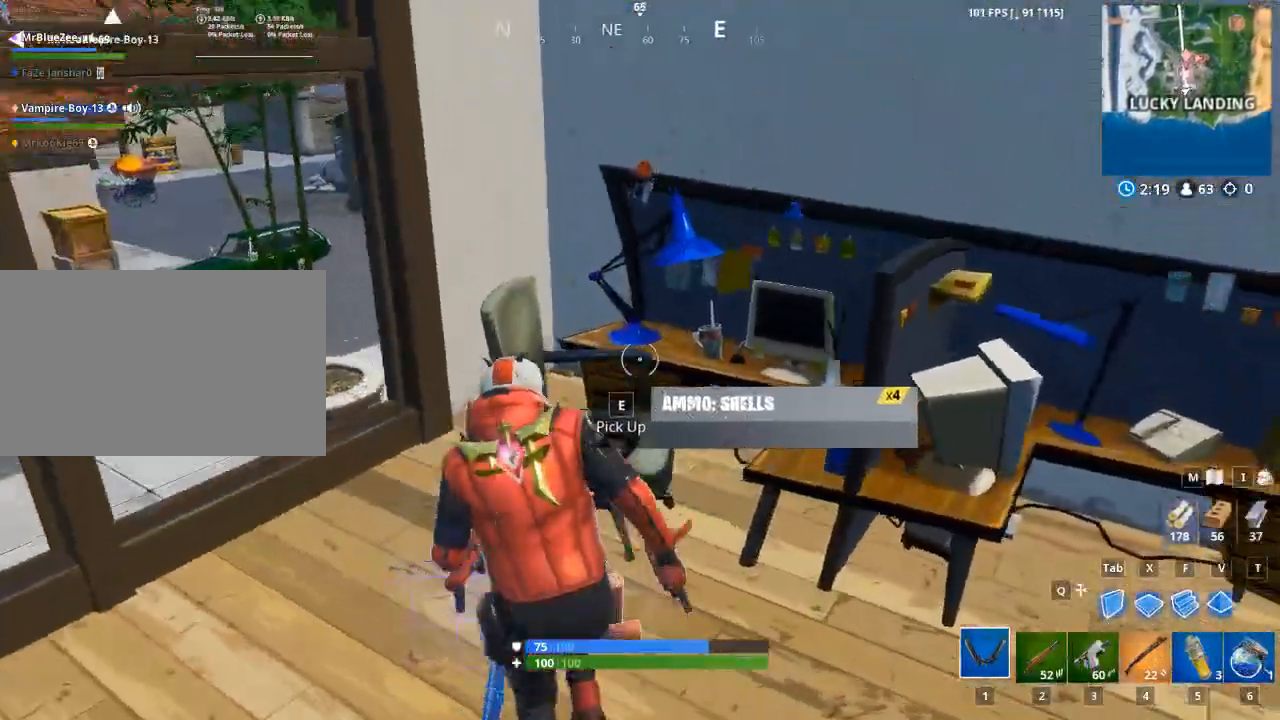
{"keys": ["d"], "mouse": ["left"], "mouse_move": "right", "events": [[84, "a", "up"], [84, "d", "down"], [134, "w", "up"], [234, "mouse_left", "down"]]}
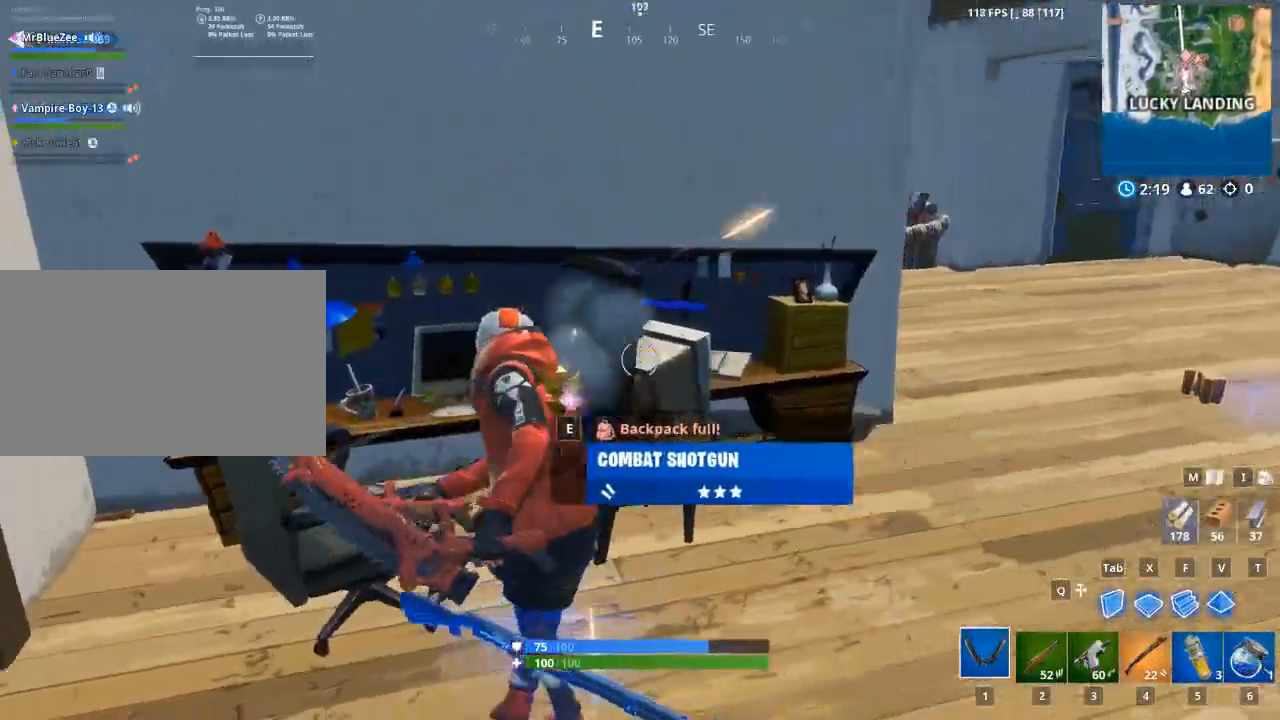
{"keys": ["d"], "mouse": ["left"], "mouse_move": "left", "events": [[100, "s", "down"], [334, "s", "up"]]}
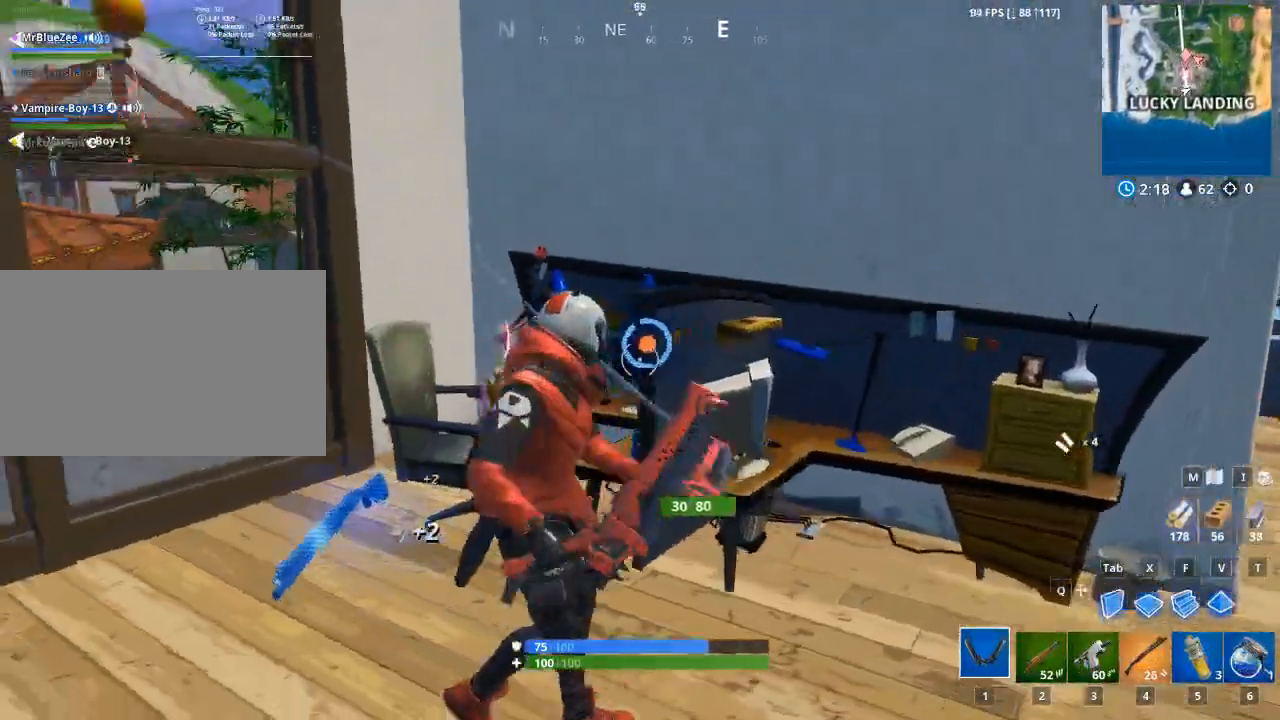
{"keys": ["a"], "mouse": ["left"], "mouse_move": "still", "events": [[67, "w", "down"], [217, "a", "down"], [217, "d", "up"], [301, "w", "up"]]}
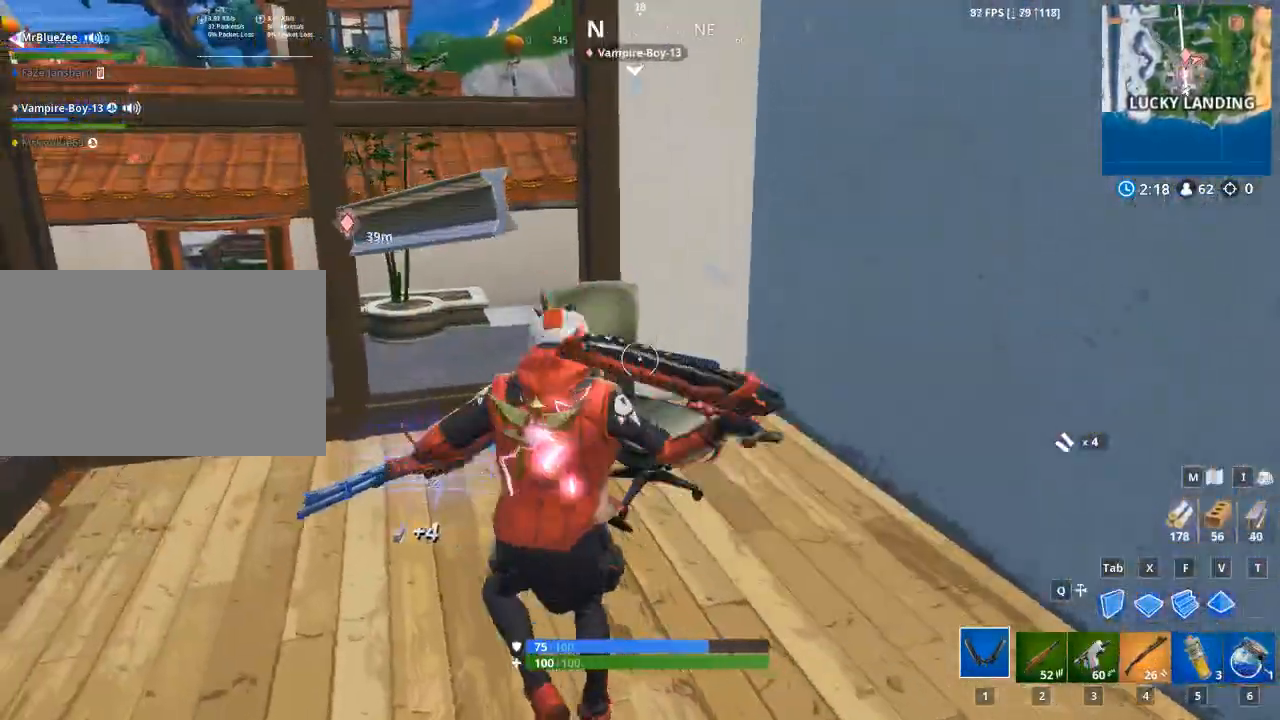
{"keys": ["d"], "mouse": ["left"], "events": [[33, "s", "down"], [183, "d", "down"], [367, "a", "up"], [417, "s", "up"]]}
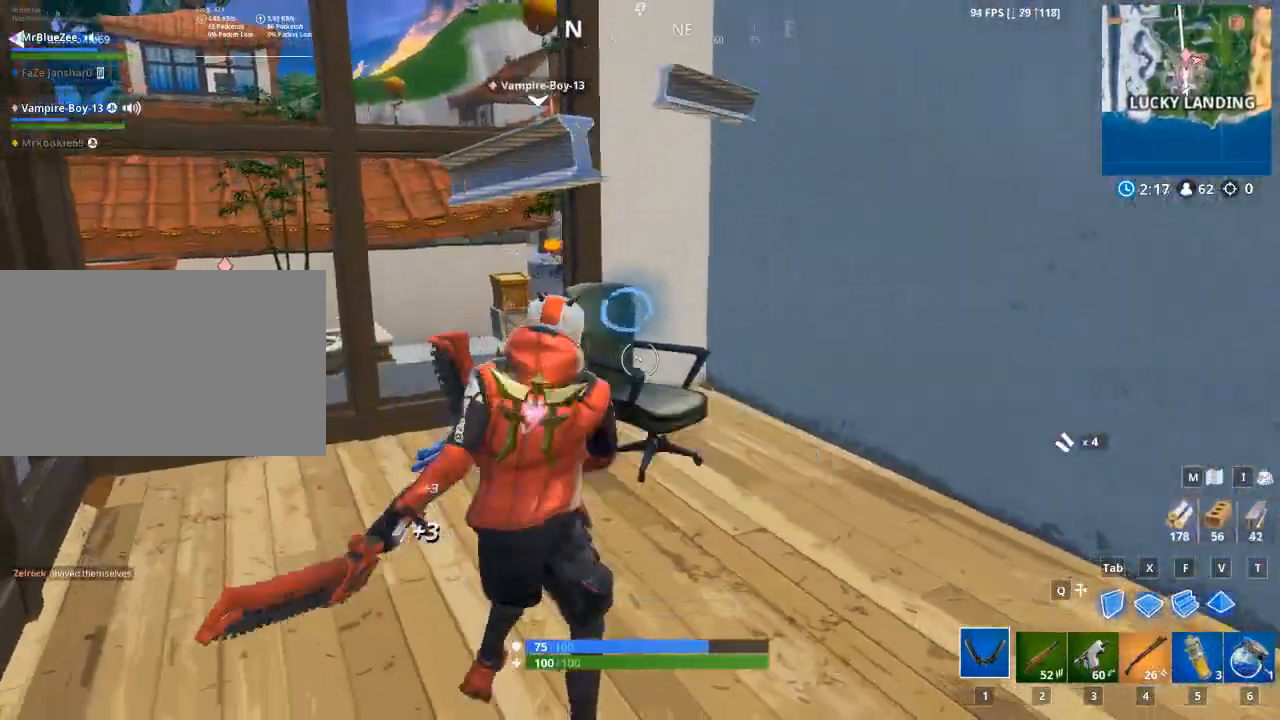
{"keys": ["d"], "mouse": [], "mouse_move": "right", "events": [[150, "w", "down"], [334, "d", "up"], [384, "a", "down"], [434, "mouse_left", "up"], [434, "w", "up"], [484, "a", "up"], [484, "d", "down"]]}
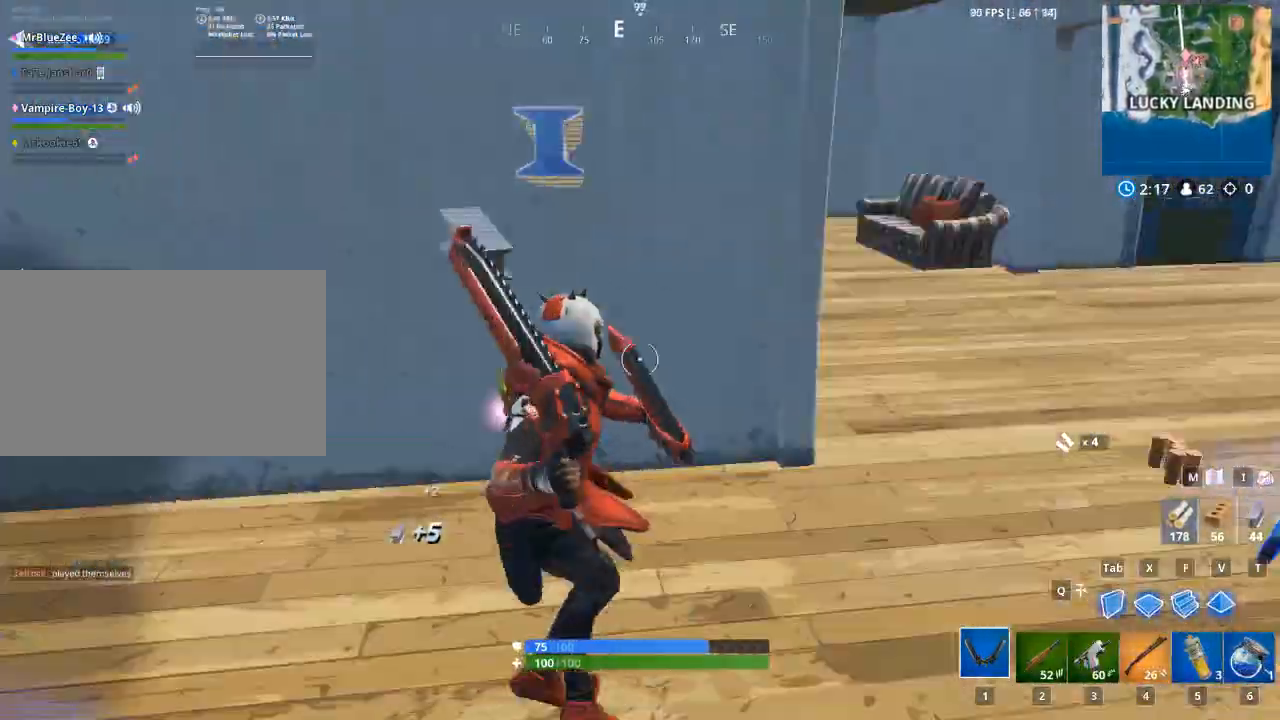
{"keys": ["w"], "mouse": [], "mouse_move": "still", "events": [[267, "w", "down"], [350, "d", "up"]]}
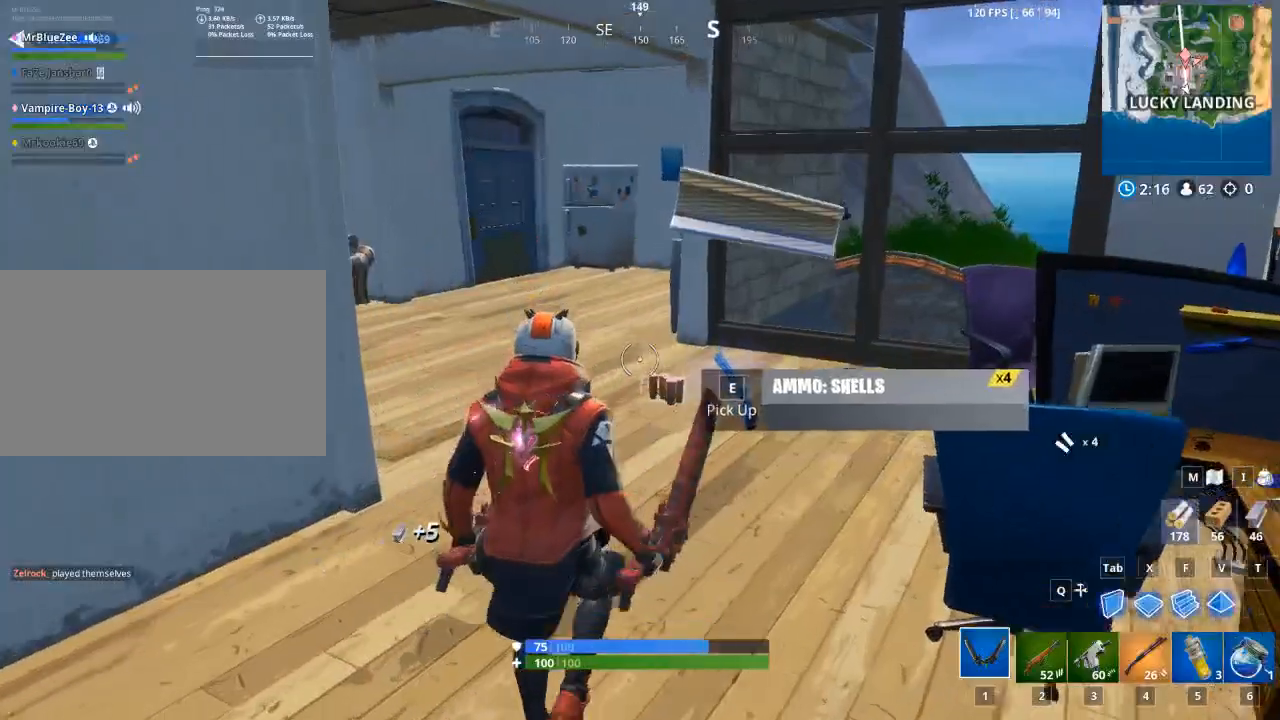
{"keys": ["d", "w"], "mouse": [], "mouse_move": "left", "events": [[267, "d", "down"]]}
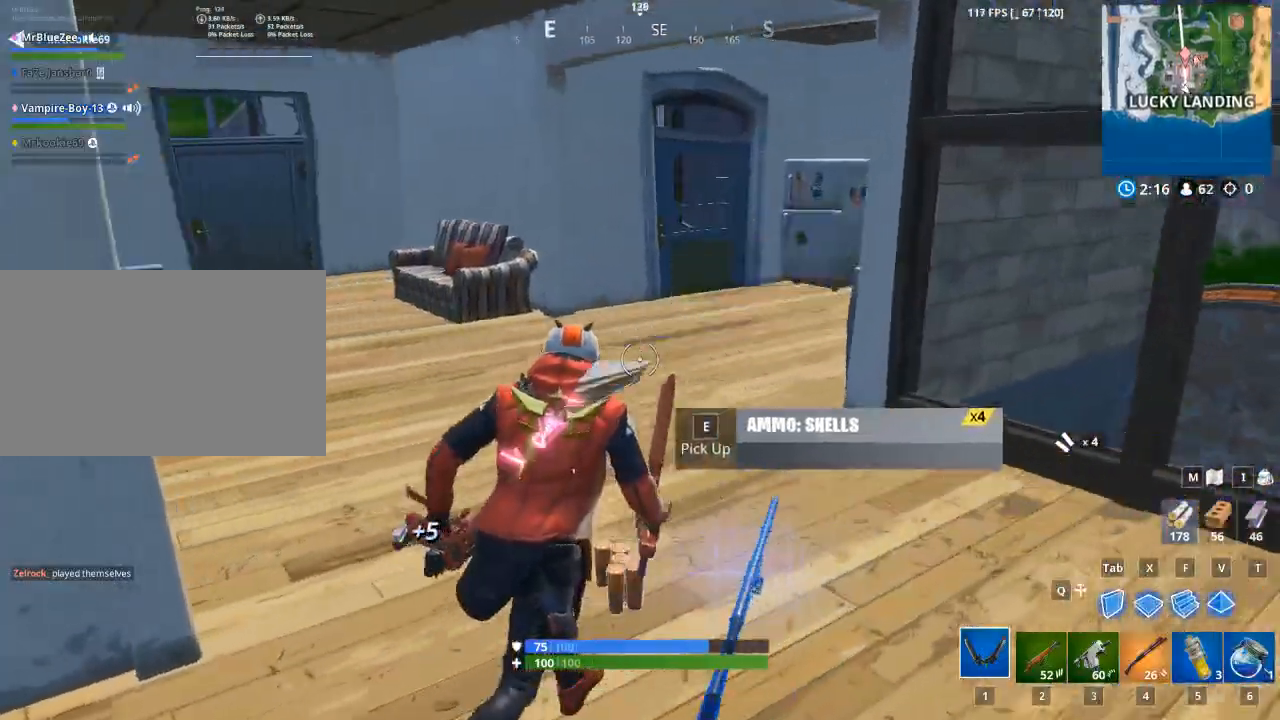
{"keys": ["d", "w"], "mouse": [], "mouse_move": "still", "events": []}
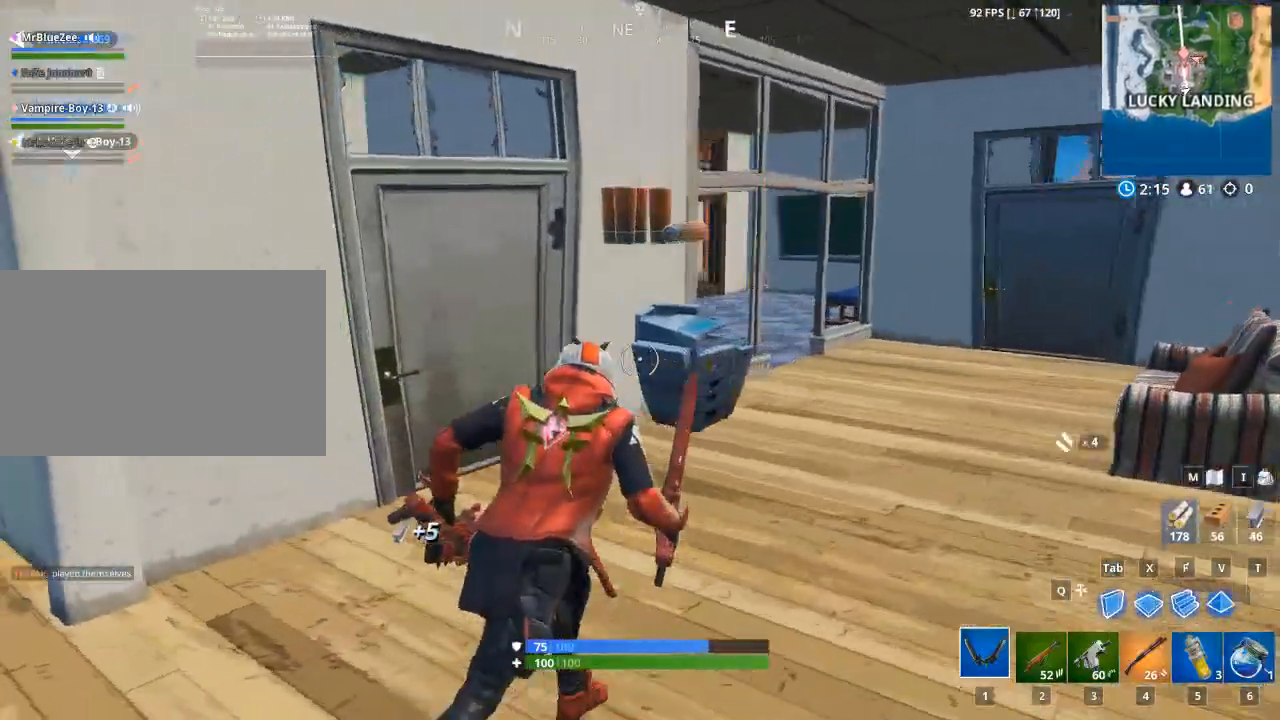
{"keys": ["w"], "mouse": [], "mouse_move": "left", "events": [[117, "d", "up"], [267, "e", "down"], [351, "e", "up"]]}
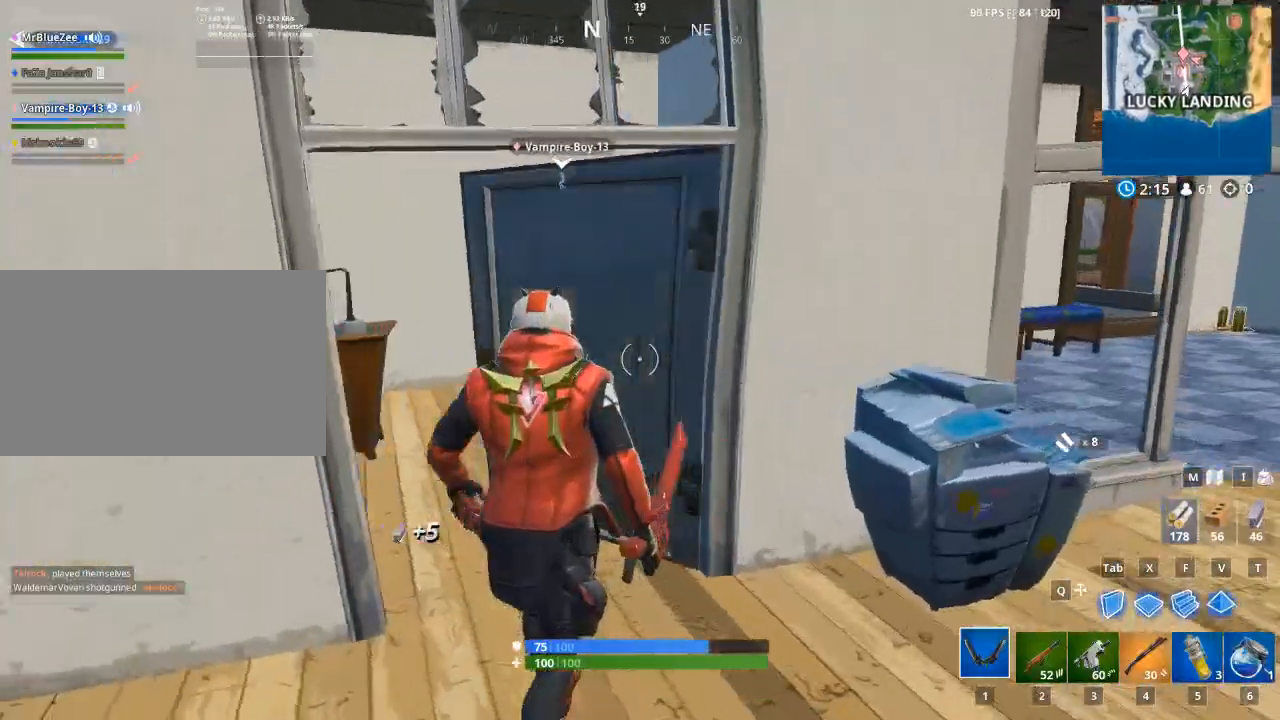
{"keys": ["a", "w"], "mouse": [], "mouse_move": "still", "events": [[367, "a", "down"]]}
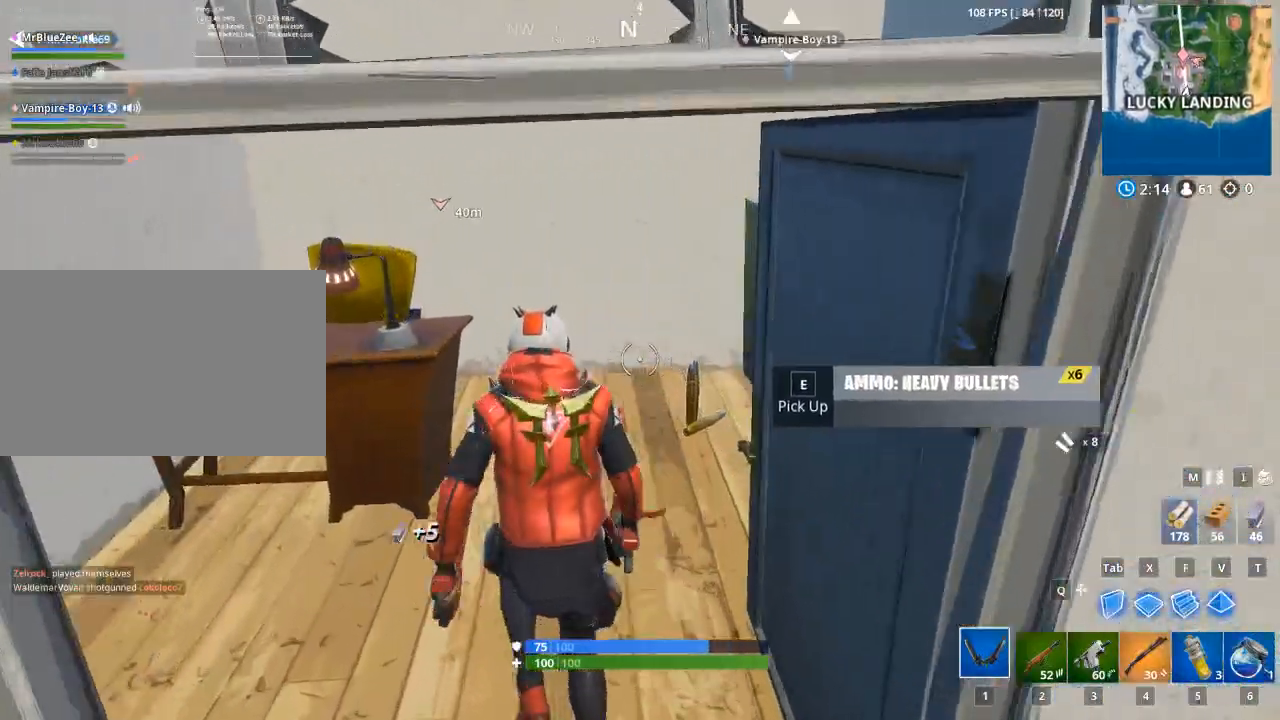
{"keys": ["d"], "mouse": ["left"], "mouse_move": "down-right", "events": [[50, "w", "up"], [201, "mouse_left", "down"], [284, "a", "up"], [334, "d", "down"]]}
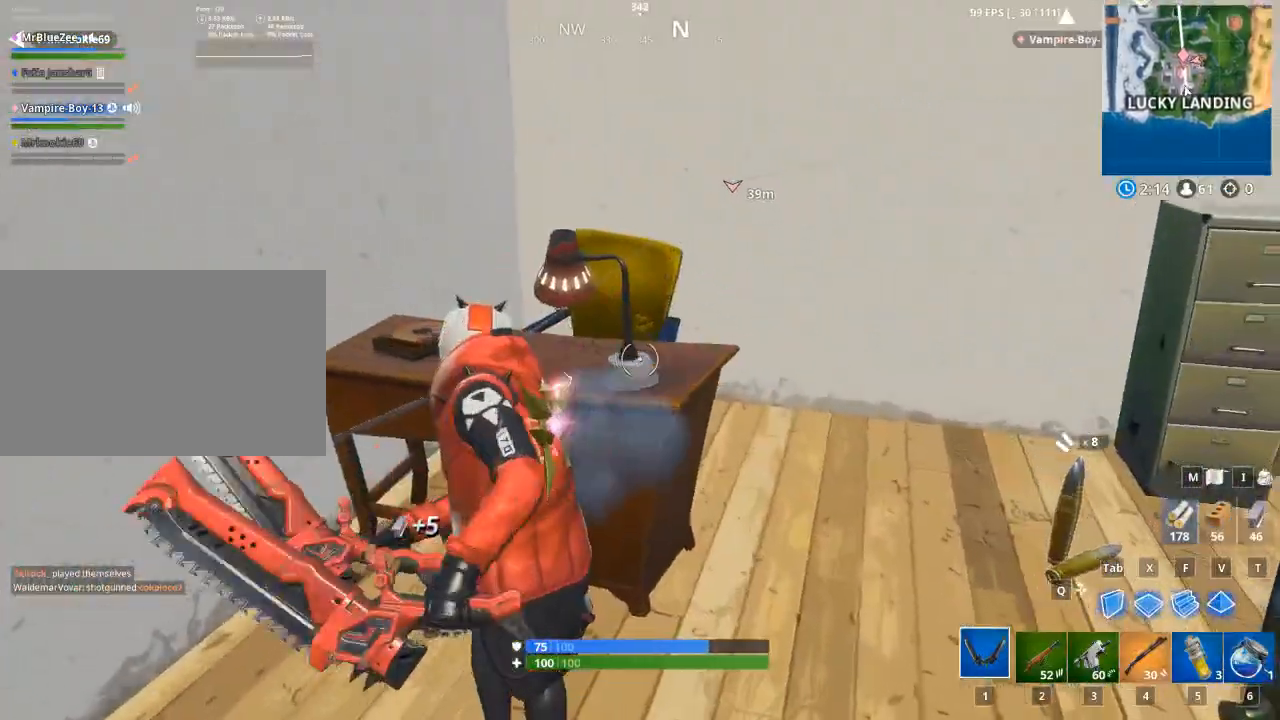
{"keys": ["w"], "mouse": ["left"], "mouse_move": "still", "events": [[17, "a", "down"], [17, "d", "up"], [300, "a", "up"], [350, "d", "down"], [450, "w", "down"], [484, "d", "up"]]}
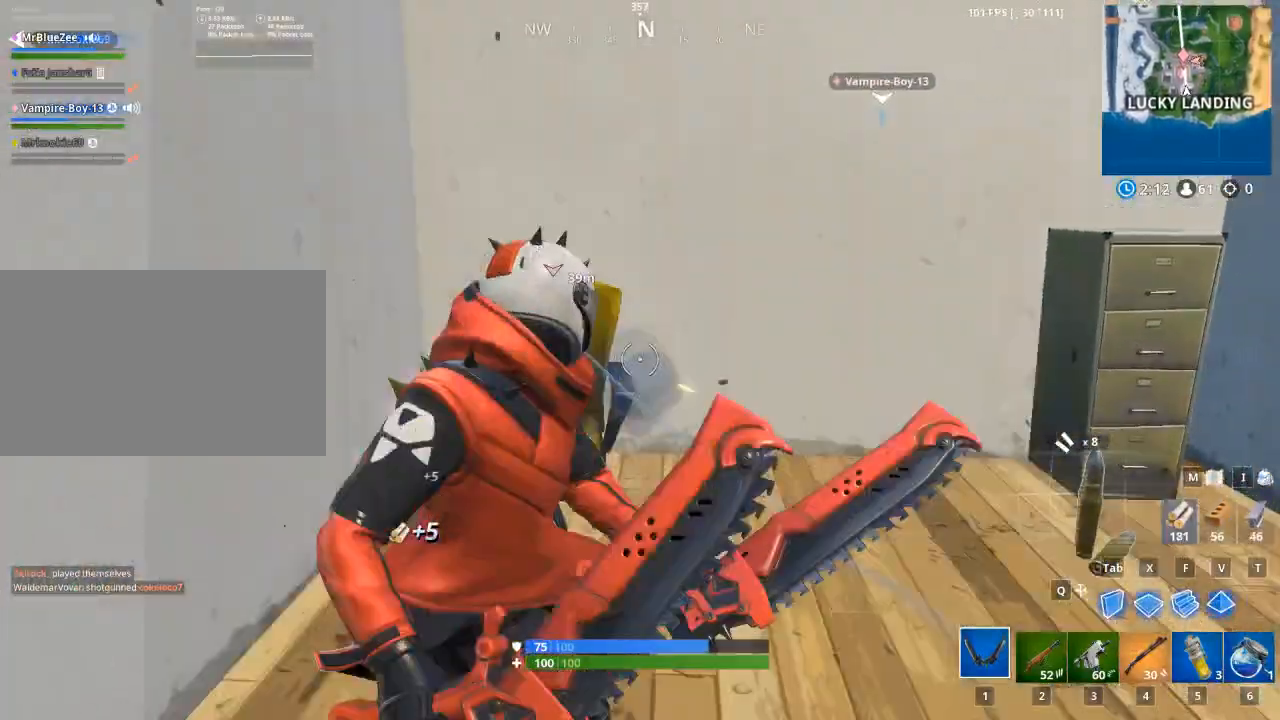
{"keys": ["w"], "mouse": [], "mouse_move": "down", "events": [[217, "mouse_left", "up"]]}
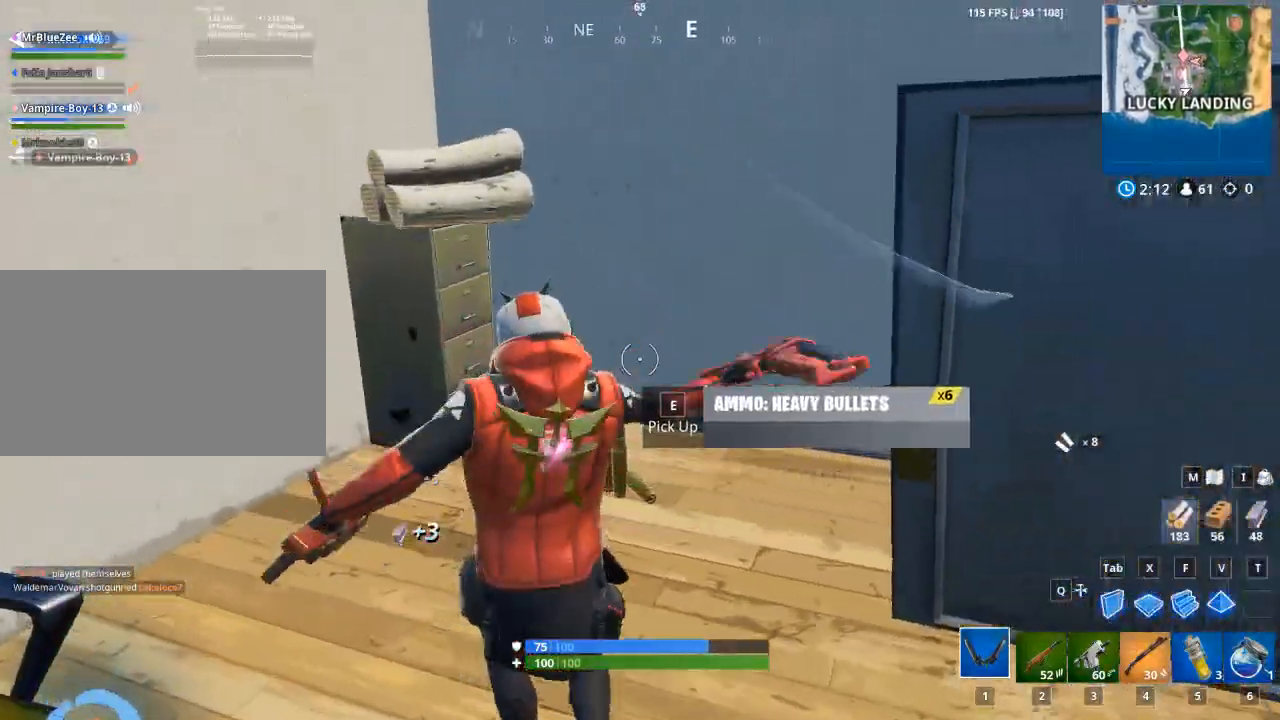
{"keys": ["d"], "mouse": [], "mouse_move": "up", "events": [[150, "e", "down"], [183, "e", "up"], [233, "a", "down"], [233, "w", "up"], [434, "d", "down"], [467, "a", "up"]]}